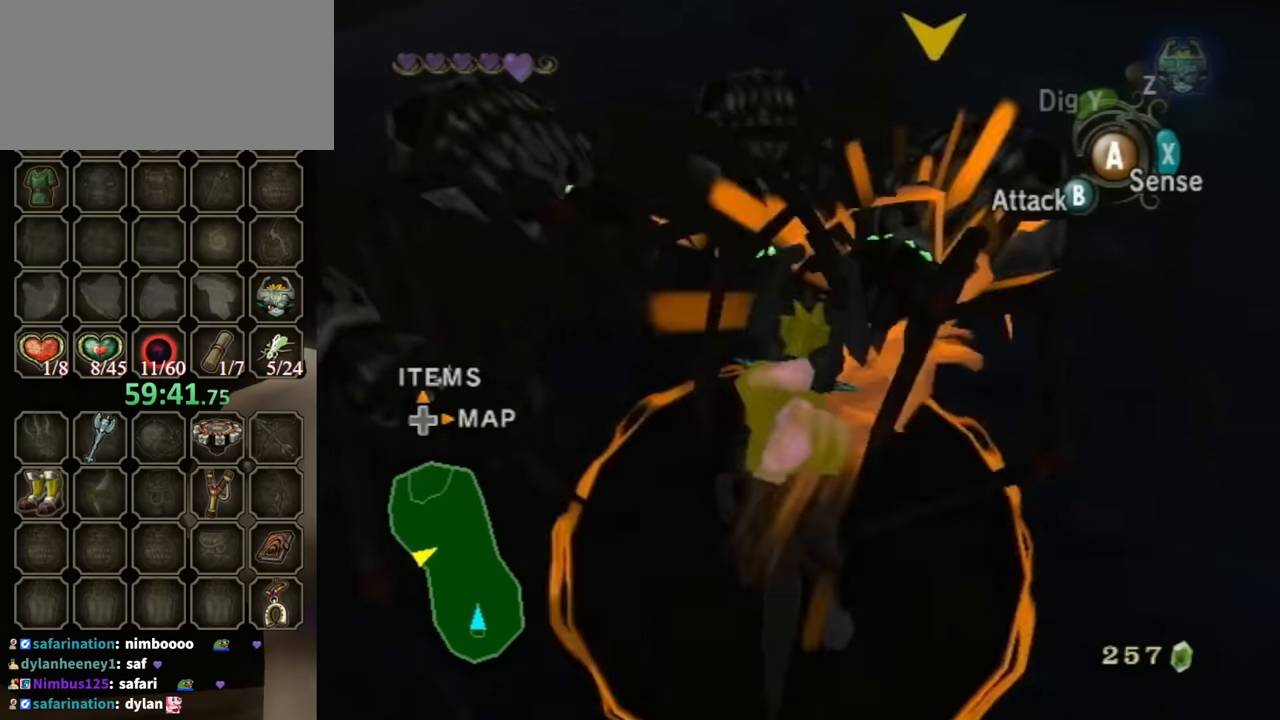
Gameplay with a controller (Nintendo layout); each line is a JSON object with the inputs held at the frame after it. "events" lists button and stick changes between this image and that frame as [ms after this image, input, new state], when the widget could be followed in between. Not read: L3 R3.
{"buttons": [], "left_stick": "center", "right_stick": "center", "events": [[133, "B", "up"]]}
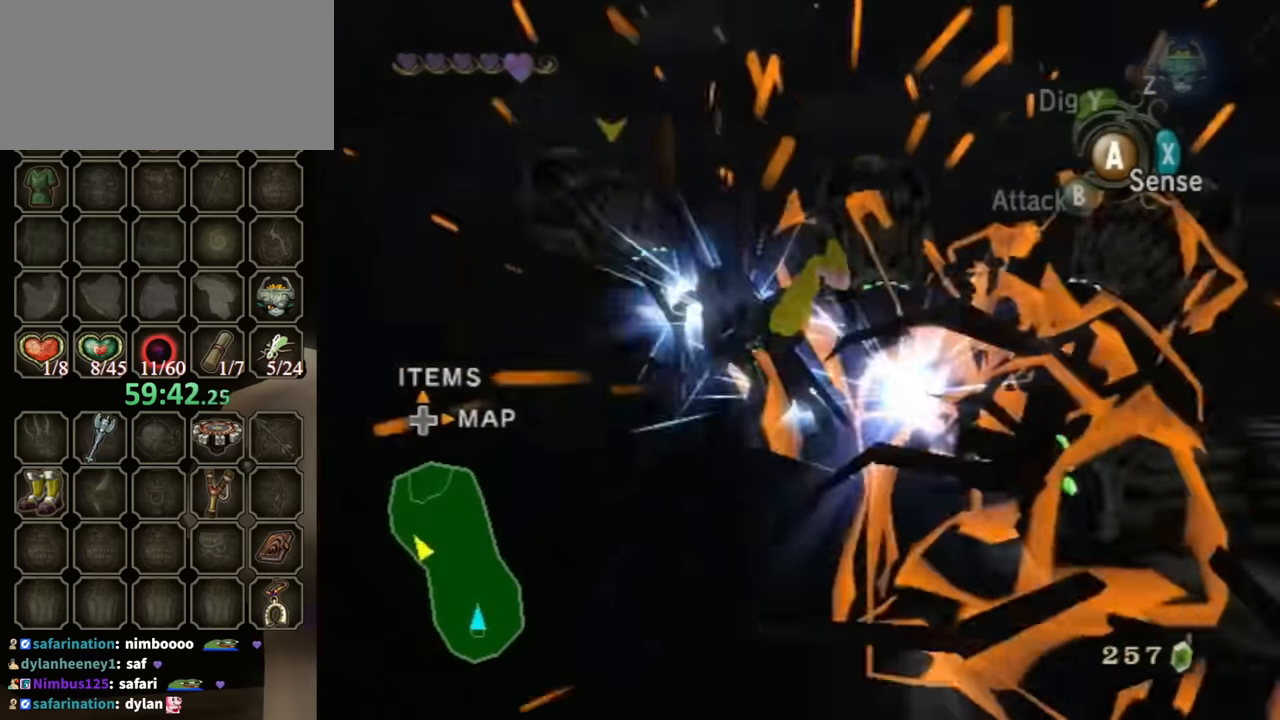
{"buttons": [], "left_stick": "center", "right_stick": "center", "events": []}
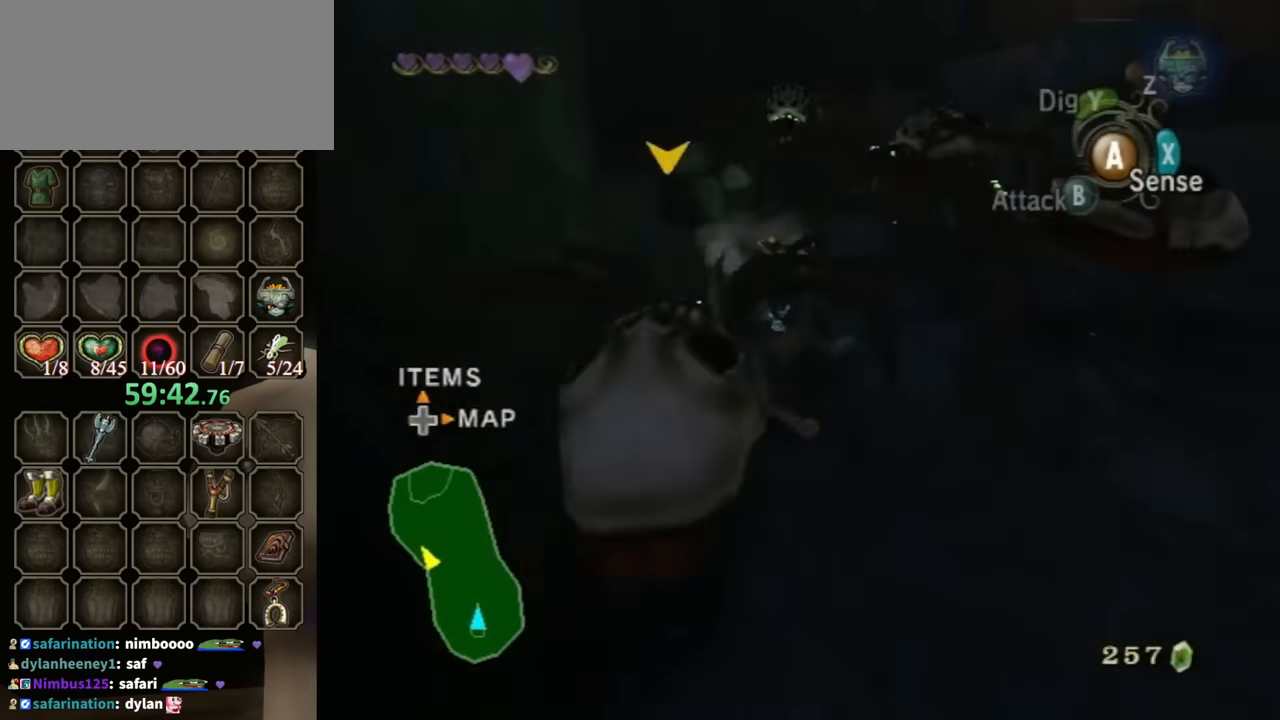
{"buttons": [], "left_stick": "down", "right_stick": "center", "events": [[33, "right_stick", "down-right"], [167, "right_stick", "center"], [333, "left_stick", "down-right"], [467, "left_stick", "down"]]}
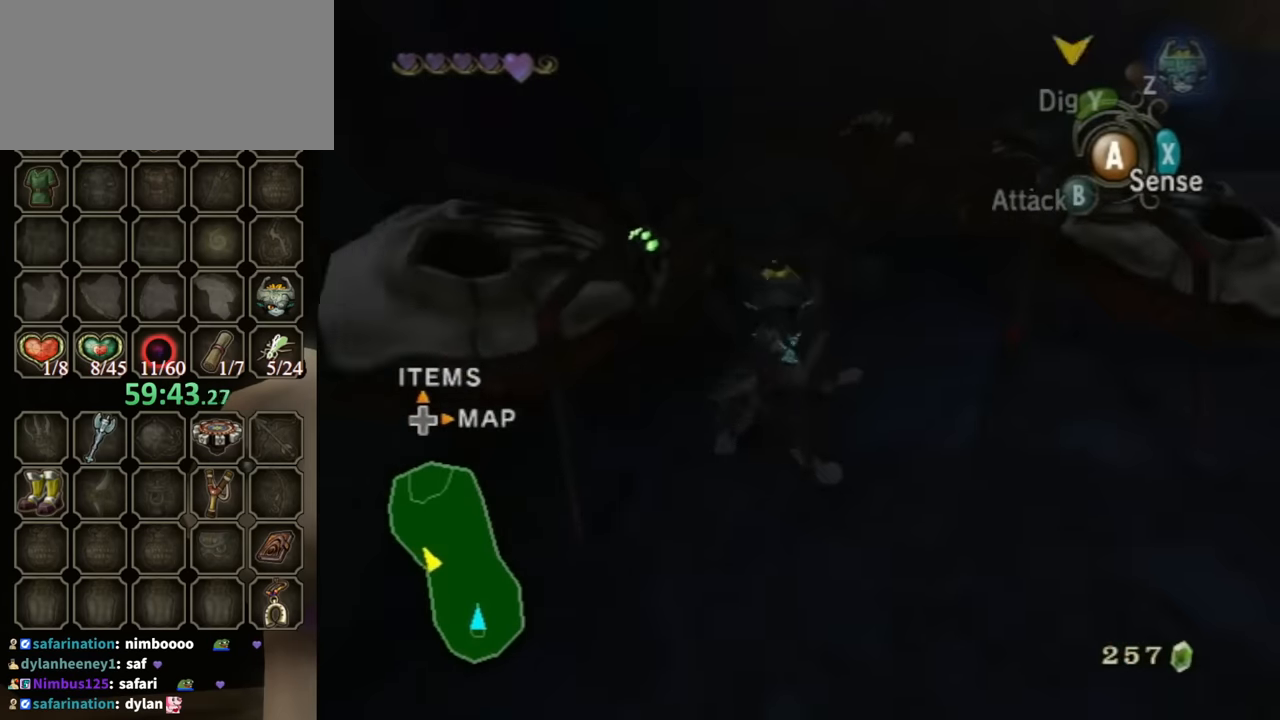
{"buttons": ["B"], "left_stick": "down", "right_stick": "center", "events": [[467, "B", "down"]]}
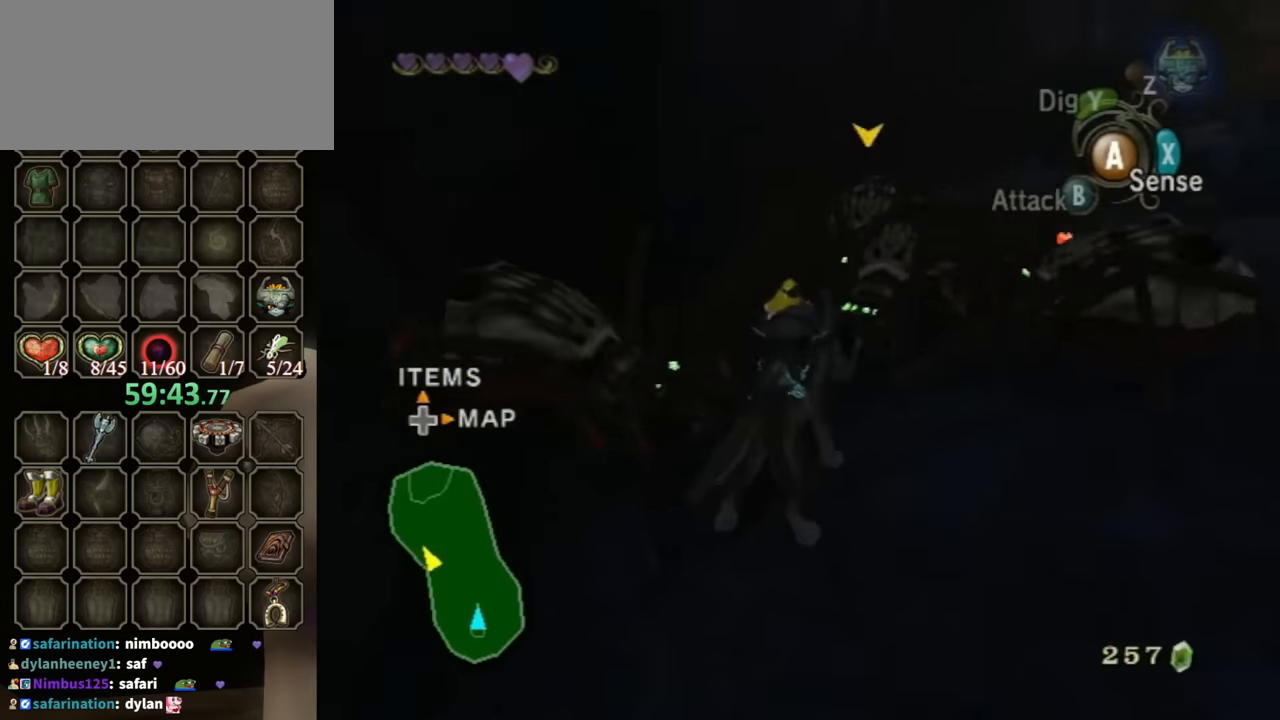
{"buttons": ["B"], "left_stick": "down", "right_stick": "center", "events": []}
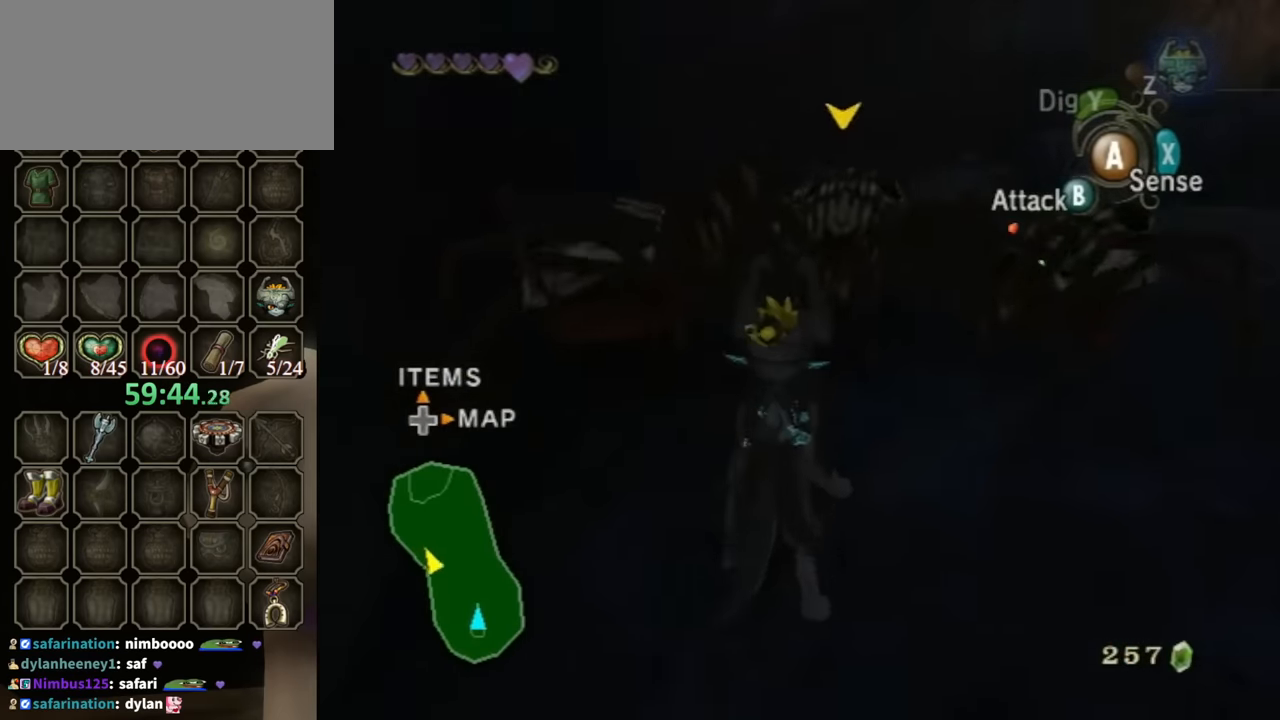
{"buttons": [], "left_stick": "center", "right_stick": "center", "events": [[400, "B", "up"], [433, "left_stick", "center"]]}
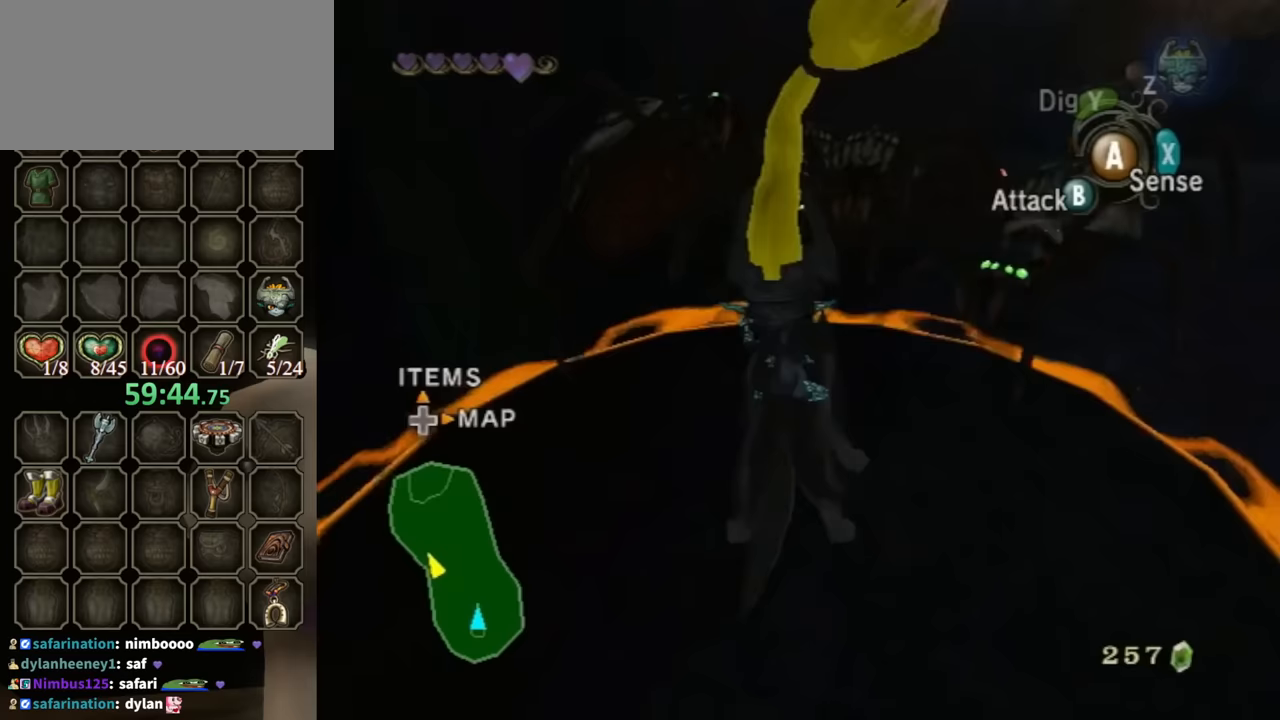
{"buttons": [], "left_stick": "center", "right_stick": "center", "events": []}
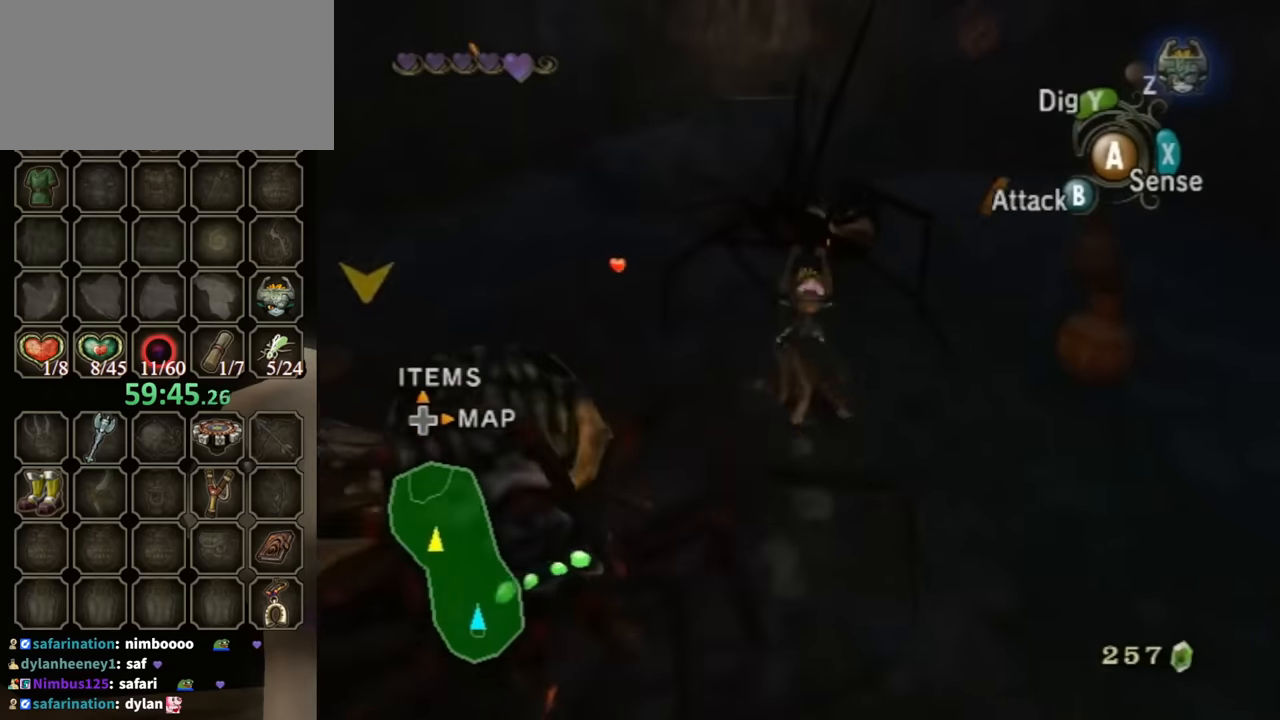
{"buttons": ["B"], "left_stick": "down-left", "right_stick": "center", "events": [[100, "right_stick", "right"], [133, "left_stick", "up"], [200, "left_stick", "up-left"], [233, "right_stick", "center"], [267, "B", "down"], [300, "left_stick", "center"], [500, "left_stick", "down-left"]]}
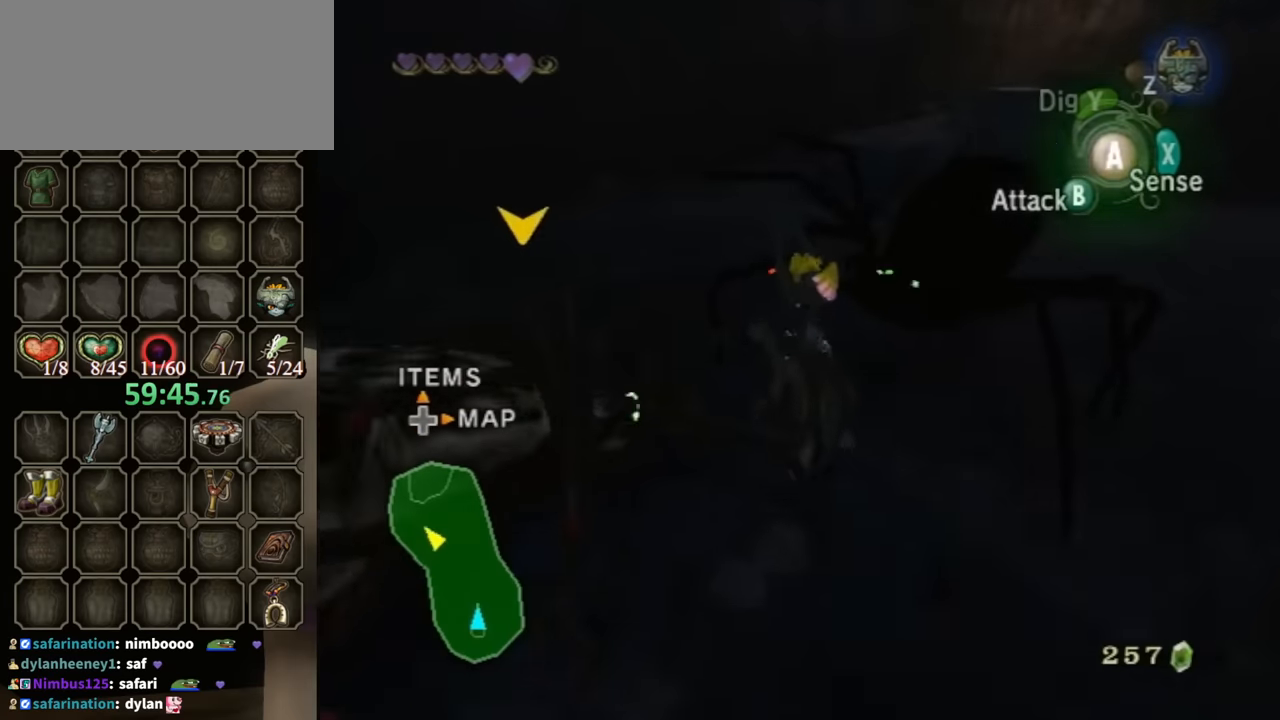
{"buttons": ["B"], "left_stick": "up-left", "right_stick": "center", "events": [[67, "left_stick", "left"], [333, "left_stick", "up-left"]]}
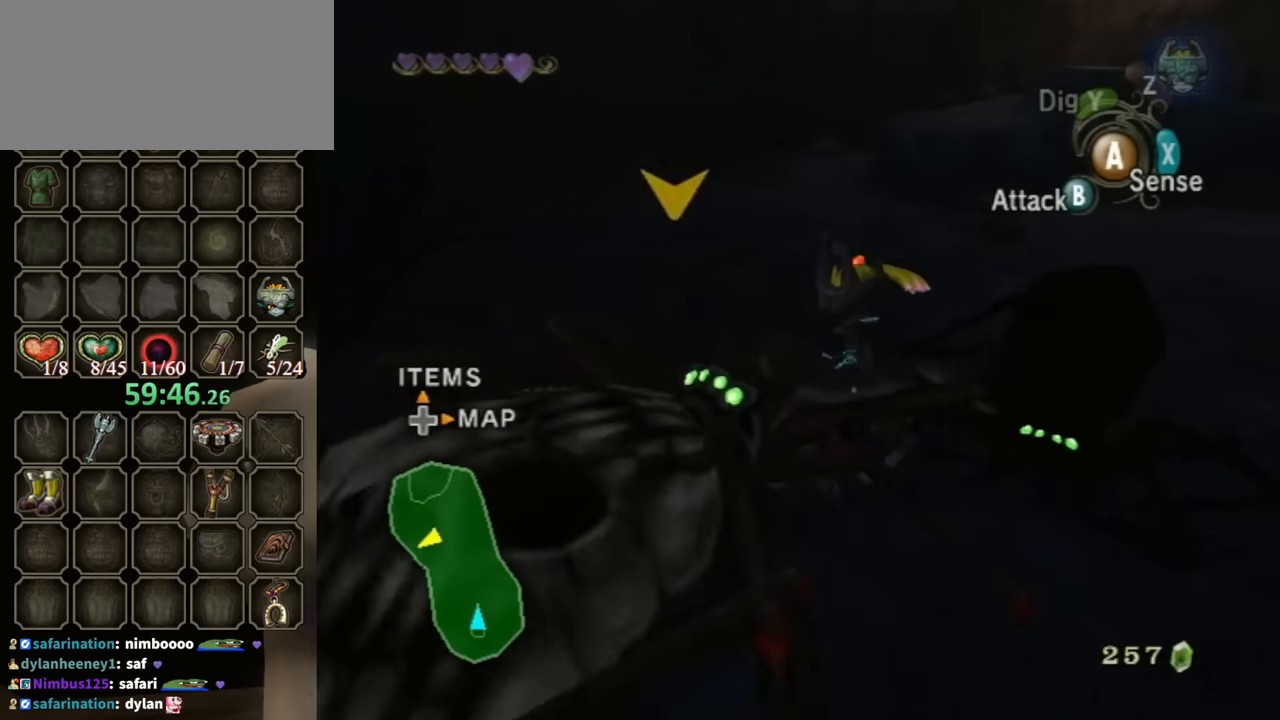
{"buttons": [], "left_stick": "center", "right_stick": "center", "events": [[33, "left_stick", "center"], [200, "B", "up"]]}
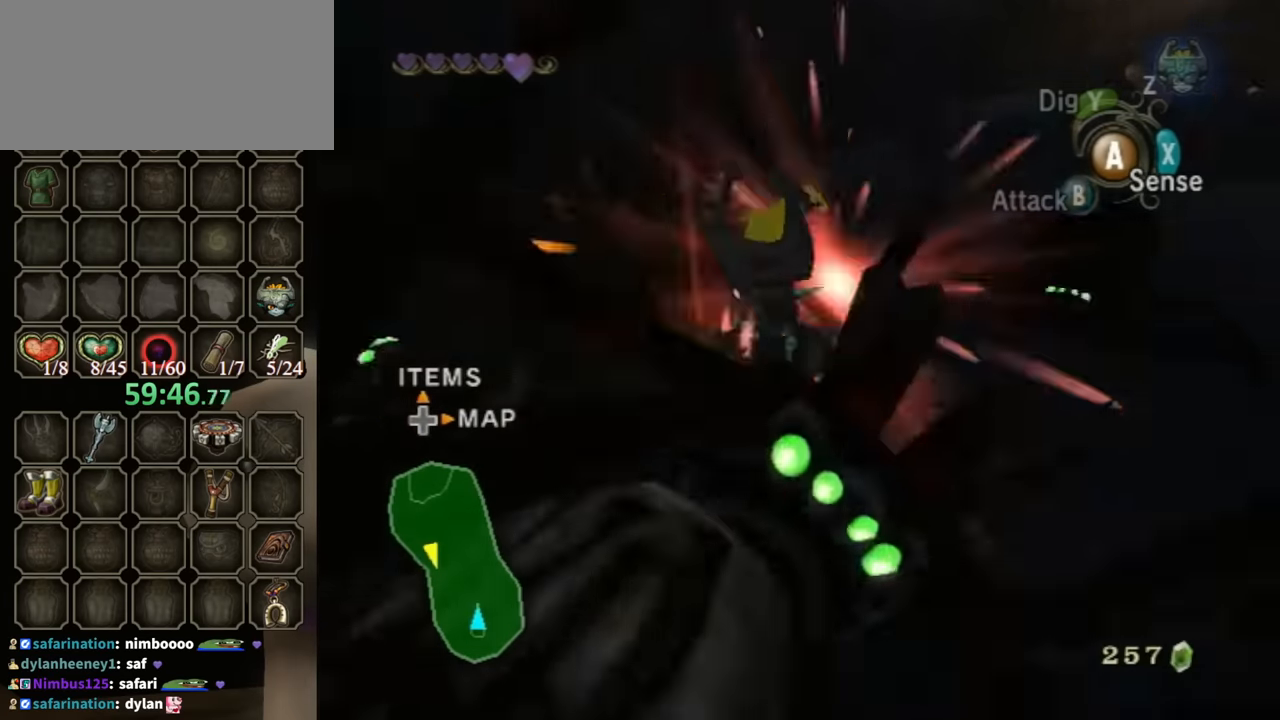
{"buttons": [], "left_stick": "center", "right_stick": "center", "events": []}
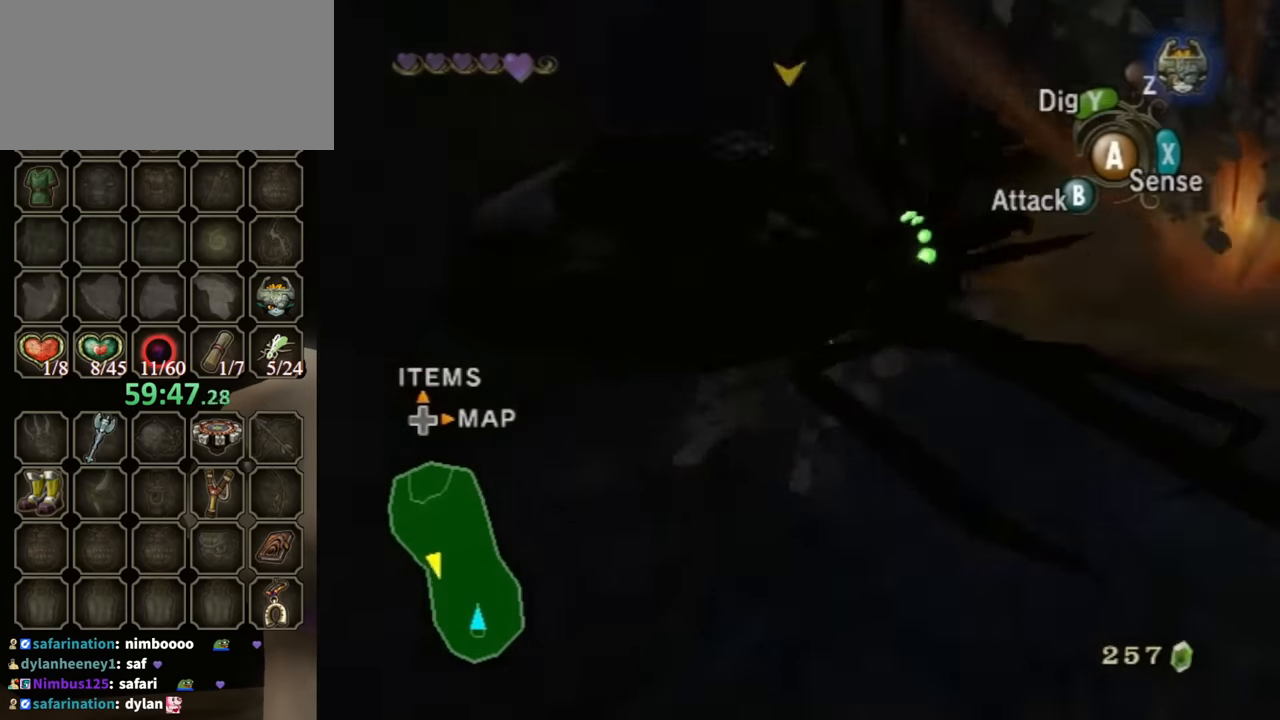
{"buttons": ["B"], "left_stick": "center", "right_stick": "center", "events": [[100, "left_stick", "down-right"], [200, "B", "down"], [200, "left_stick", "center"]]}
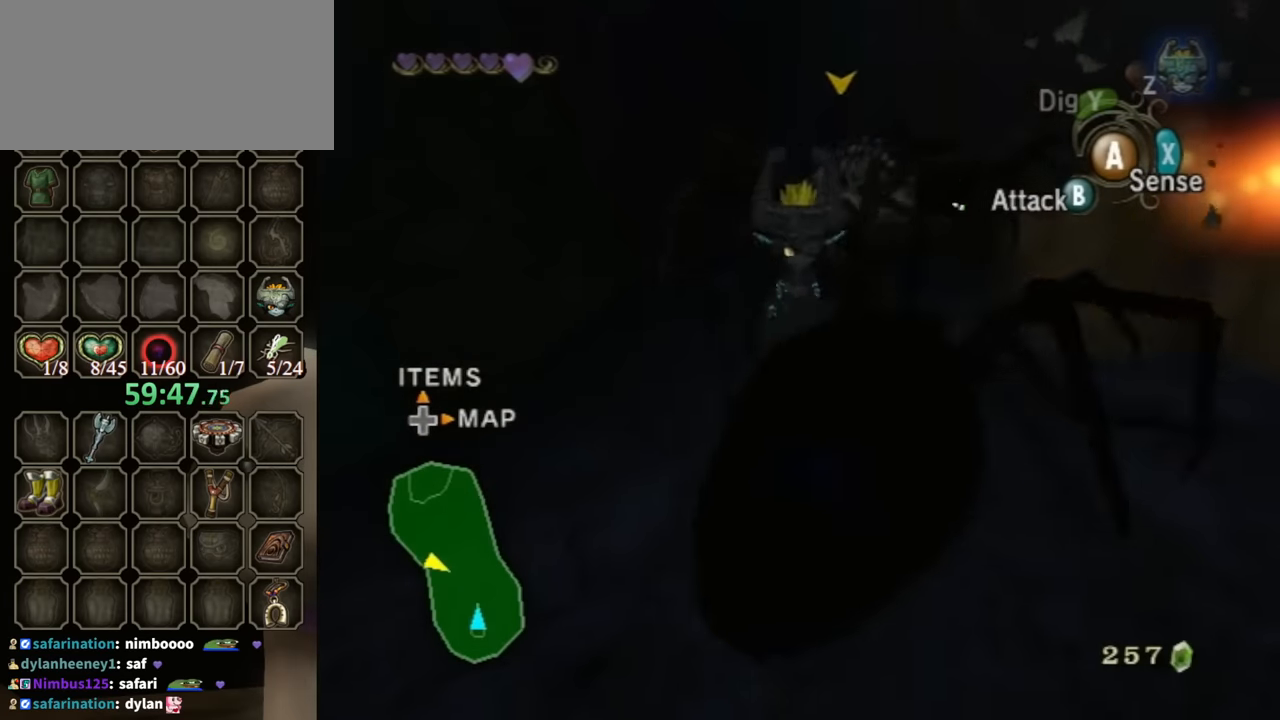
{"buttons": ["B"], "left_stick": "up", "right_stick": "center", "events": [[233, "left_stick", "up"]]}
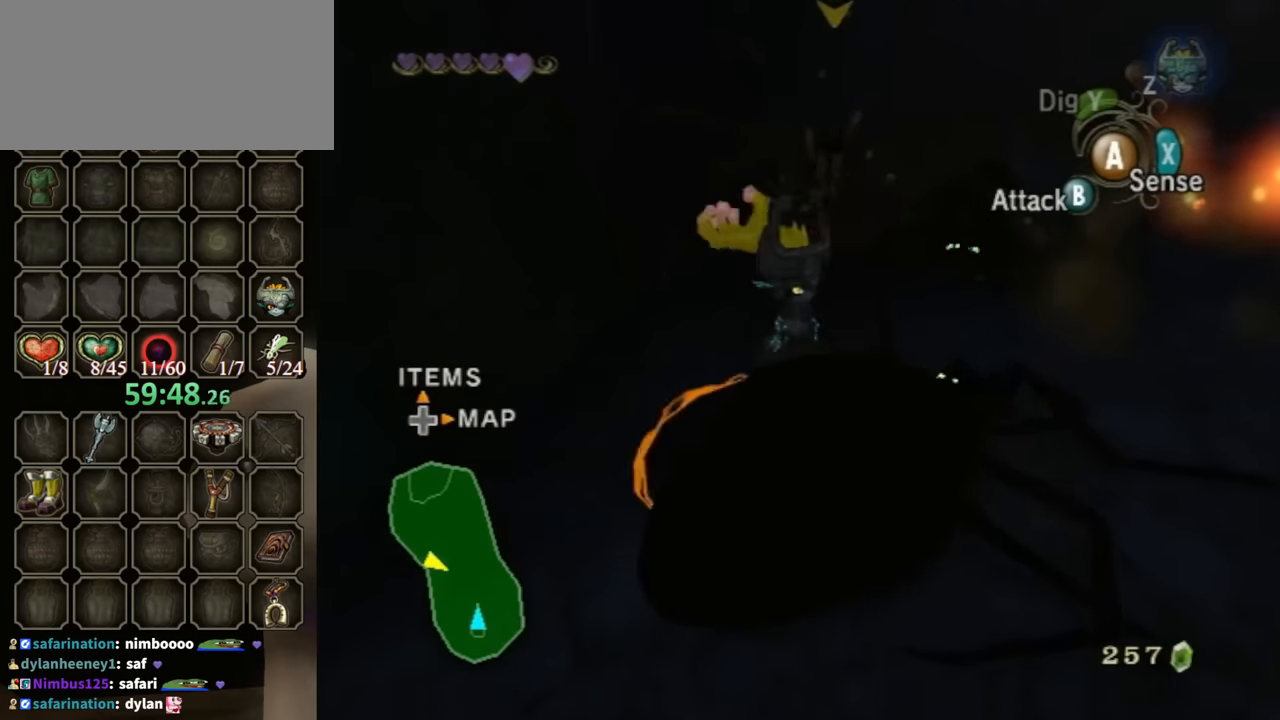
{"buttons": [], "left_stick": "center", "right_stick": "center", "events": [[267, "left_stick", "center"], [333, "B", "up"]]}
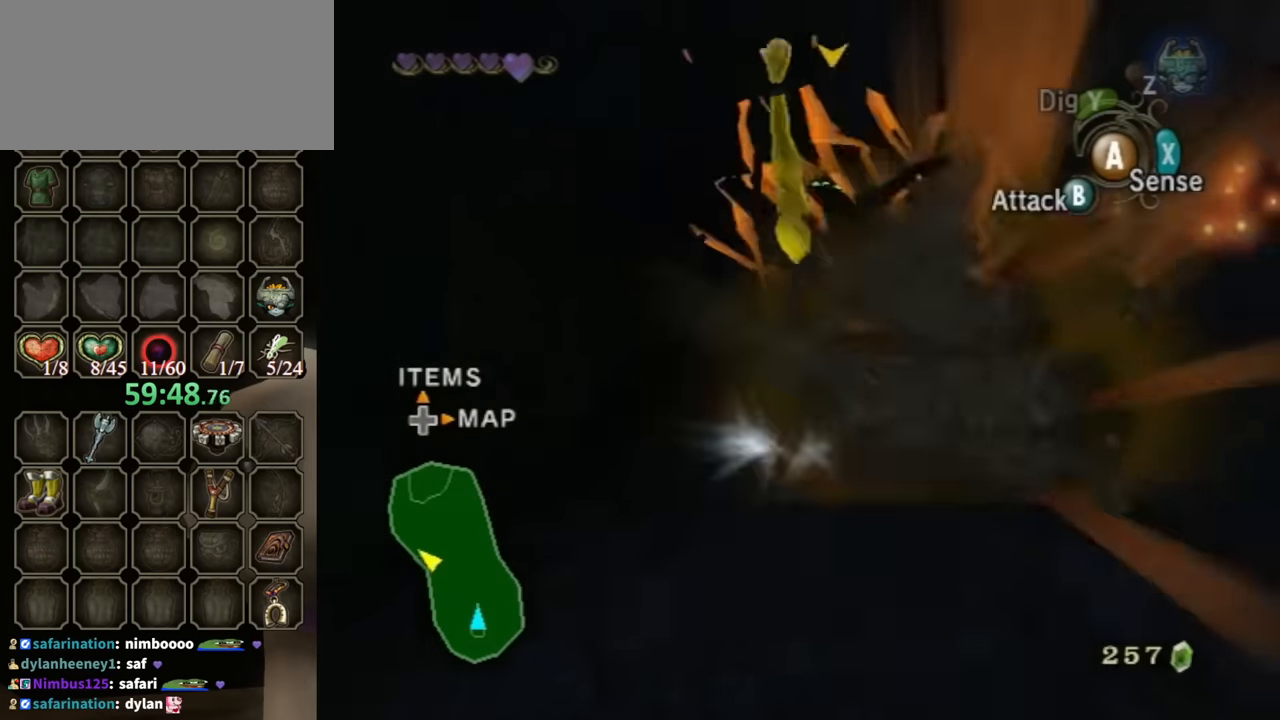
{"buttons": [], "left_stick": "up-right", "right_stick": "left", "events": [[233, "left_stick", "up-right"], [300, "left_stick", "right"], [400, "right_stick", "left"], [467, "left_stick", "up-right"]]}
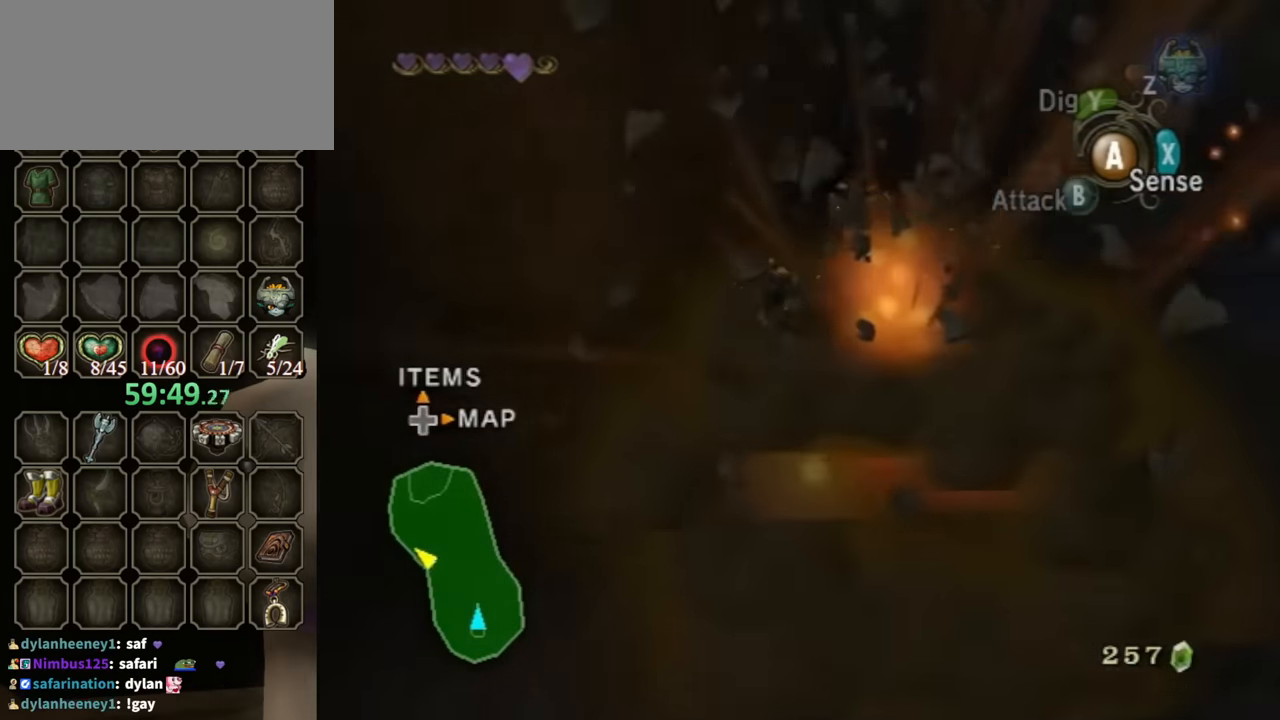
{"buttons": [], "left_stick": "up-right", "right_stick": "center", "events": [[167, "left_stick", "up"], [167, "right_stick", "center"], [400, "left_stick", "up-right"]]}
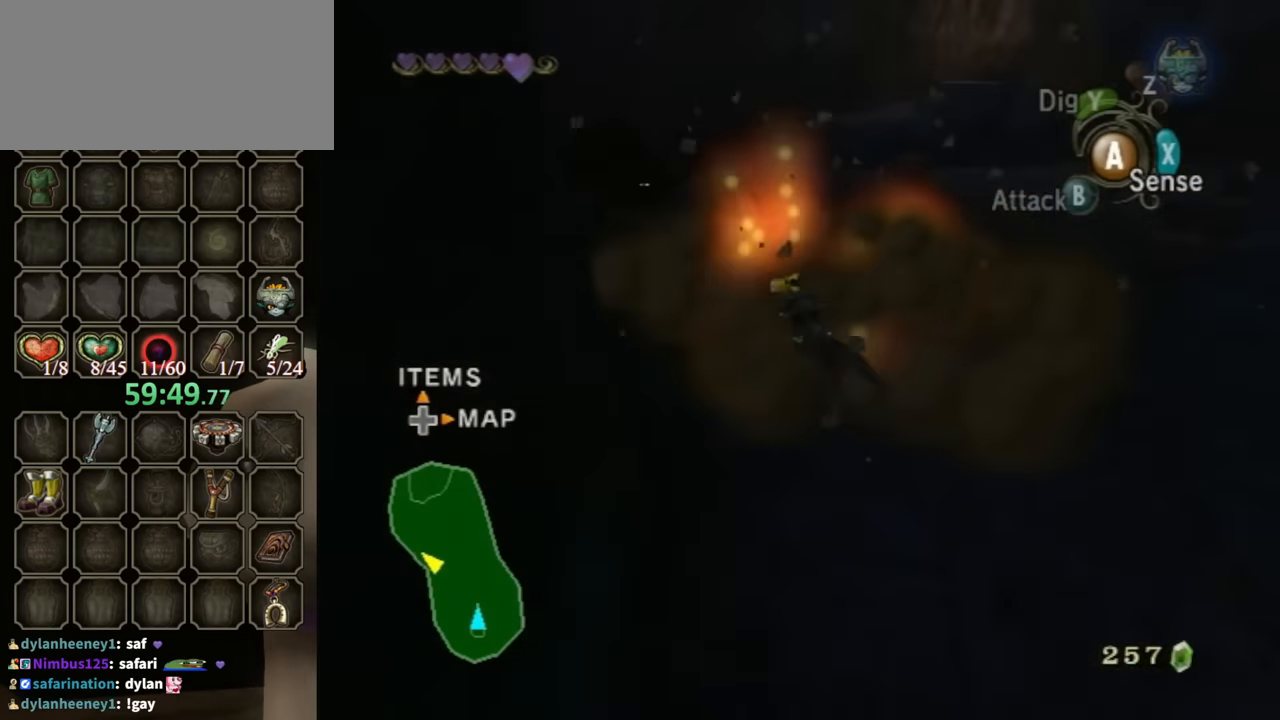
{"buttons": [], "left_stick": "up", "right_stick": "center", "events": [[133, "left_stick", "up"], [267, "A", "down"], [267, "left_stick", "up-right"], [333, "A", "up"], [400, "A", "down"], [433, "left_stick", "up"], [467, "A", "up"]]}
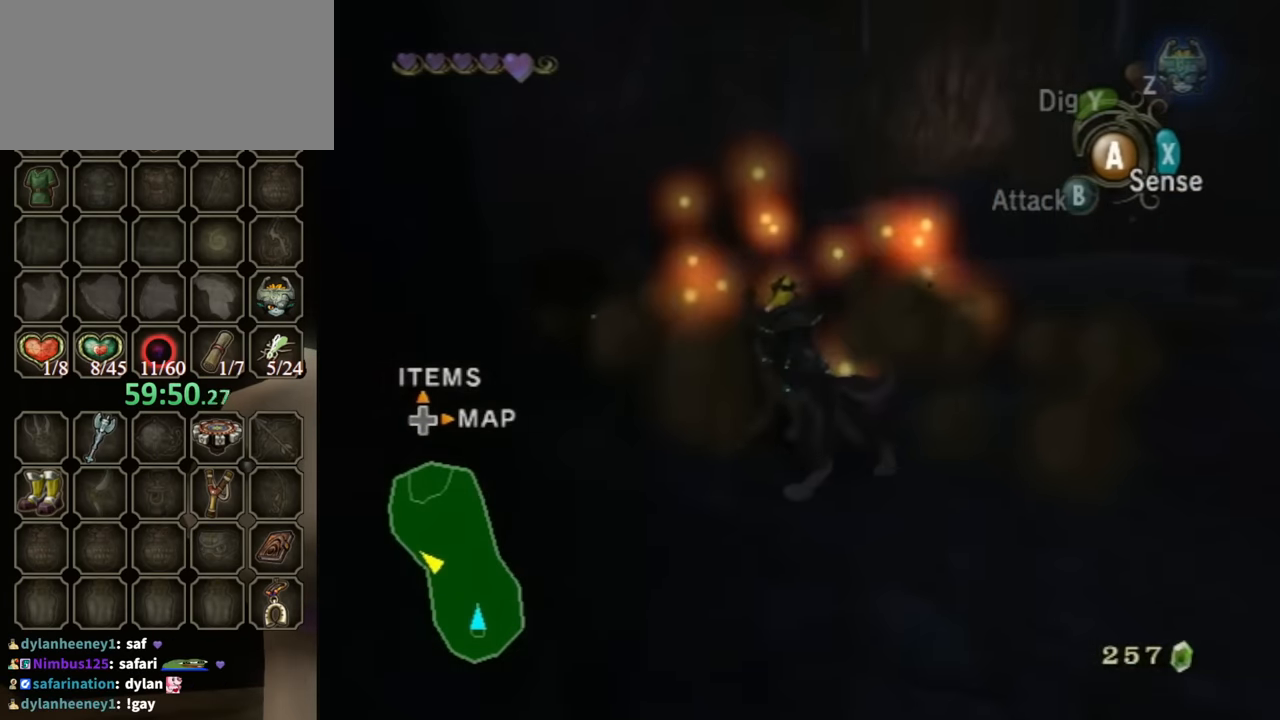
{"buttons": [], "left_stick": "up", "right_stick": "center", "events": [[33, "A", "down"], [100, "A", "up"], [233, "A", "down"], [333, "A", "up"], [367, "A", "down"], [467, "A", "up"]]}
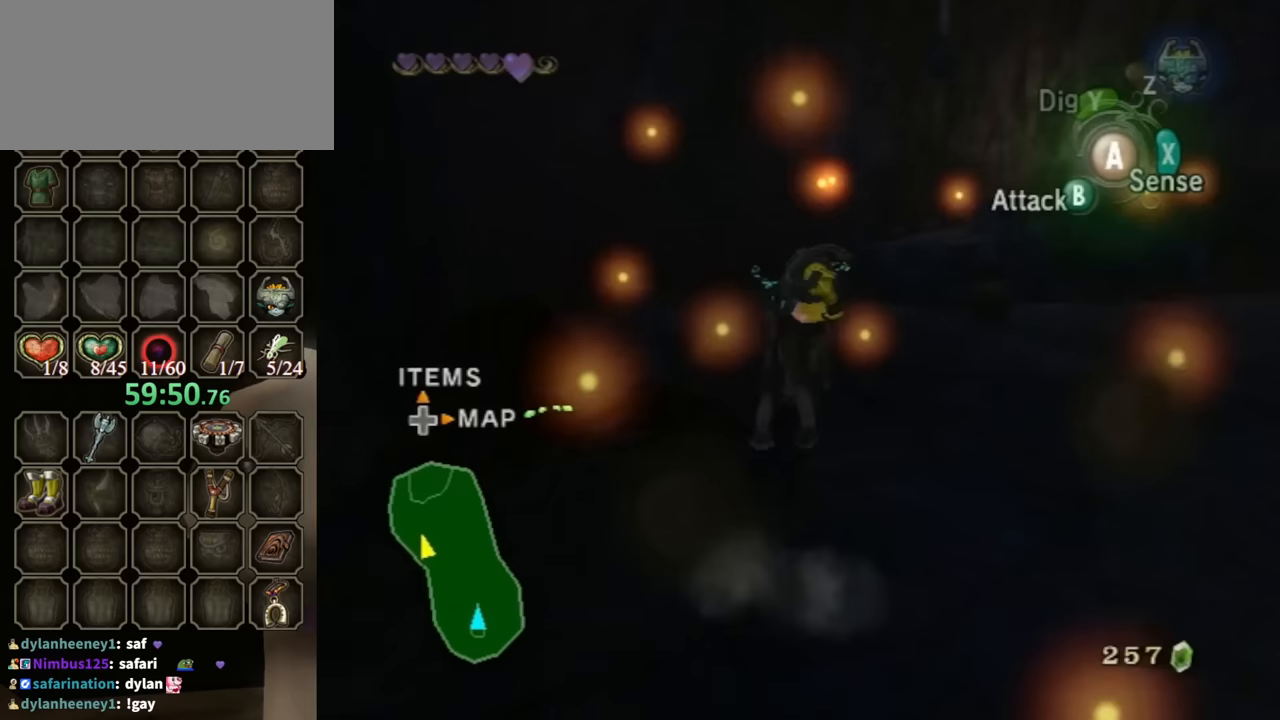
{"buttons": [], "left_stick": "center", "right_stick": "center", "events": [[367, "left_stick", "up-right"], [500, "left_stick", "center"]]}
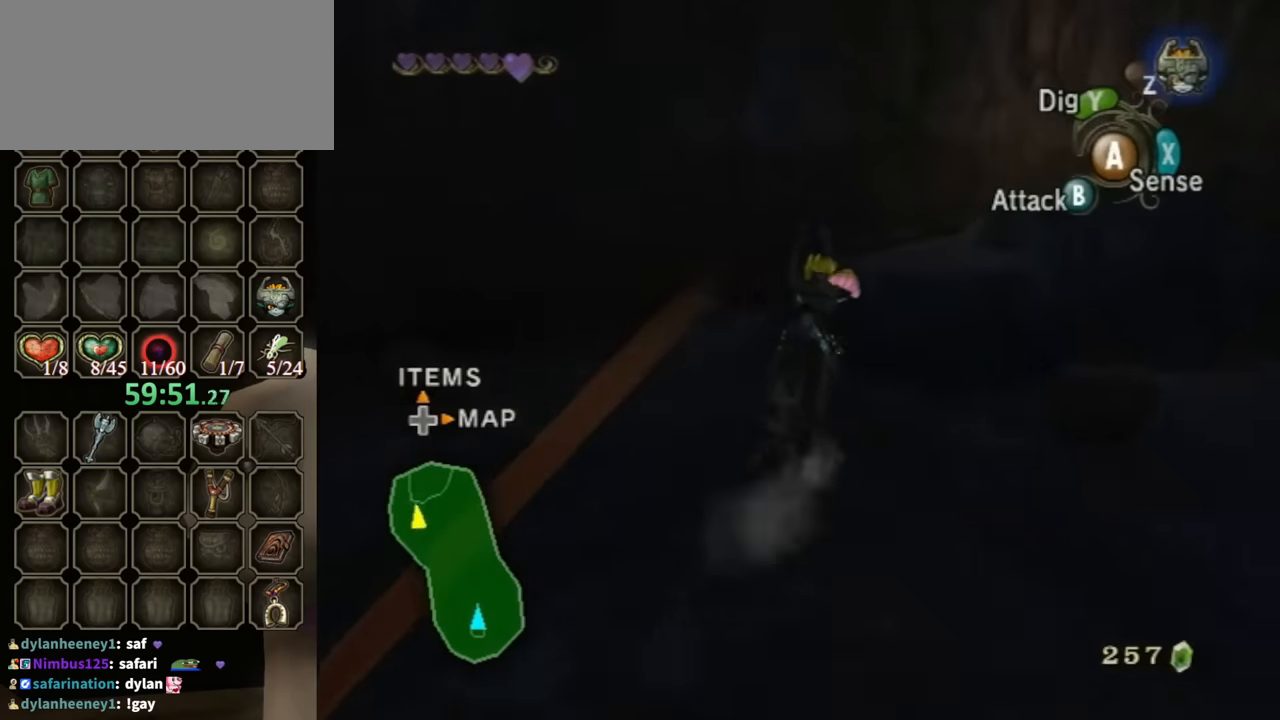
{"buttons": ["A", "L1"], "left_stick": "center", "right_stick": "center", "events": [[33, "A", "down"], [33, "L1", "down"], [200, "A", "up"], [500, "A", "down"]]}
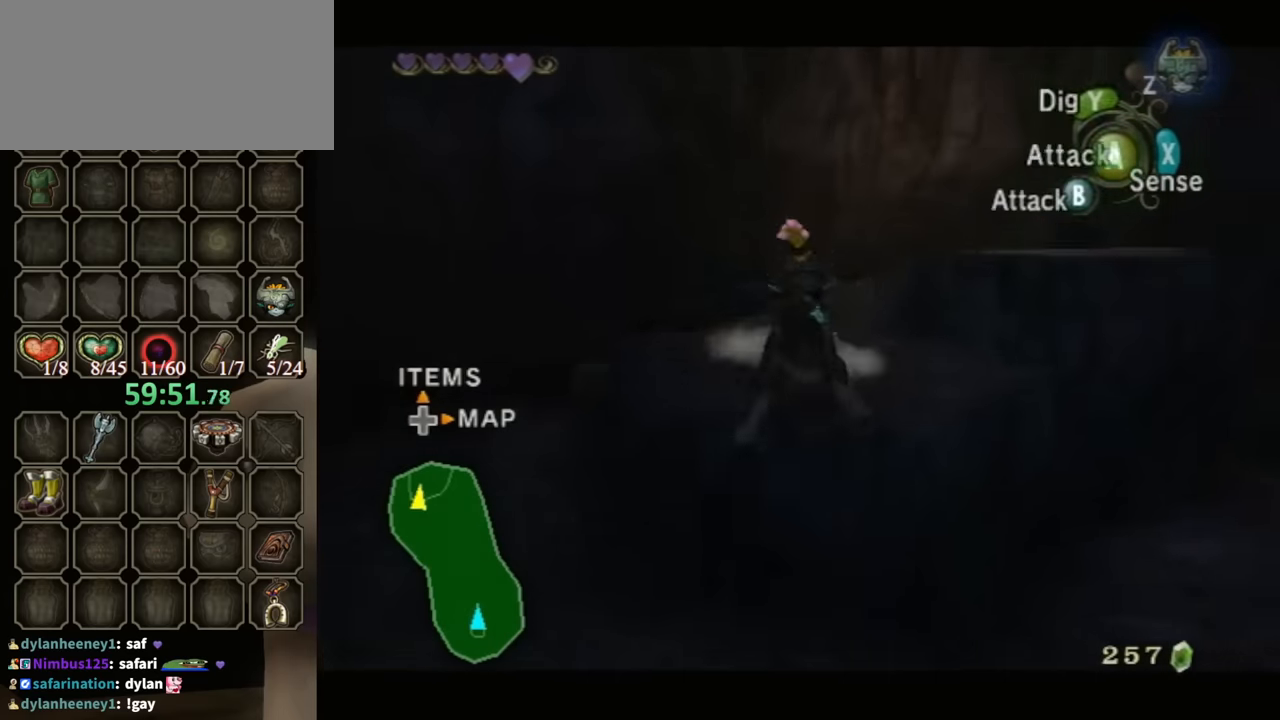
{"buttons": ["L1"], "left_stick": "center", "right_stick": "center", "events": [[33, "A", "up"], [133, "A", "down"], [167, "A", "up"]]}
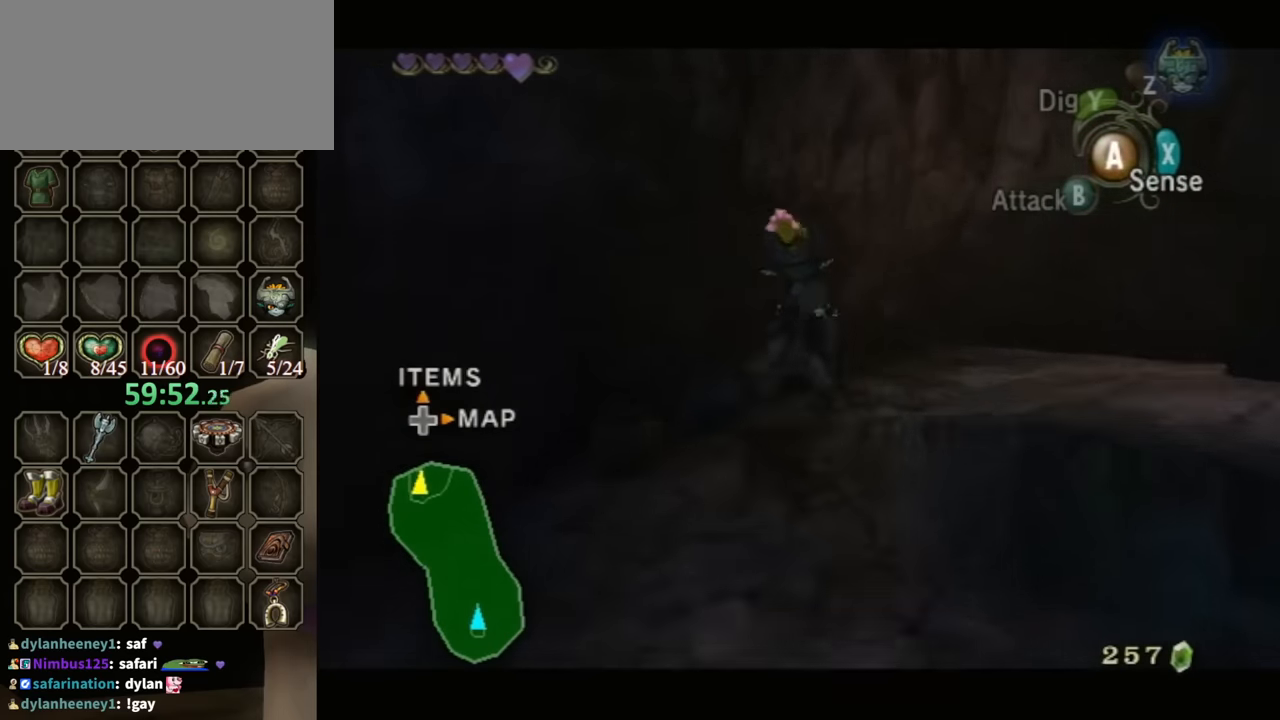
{"buttons": [], "left_stick": "center", "right_stick": "center", "events": [[67, "left_stick", "down-right"], [100, "L1", "up"], [267, "left_stick", "down"], [433, "left_stick", "center"]]}
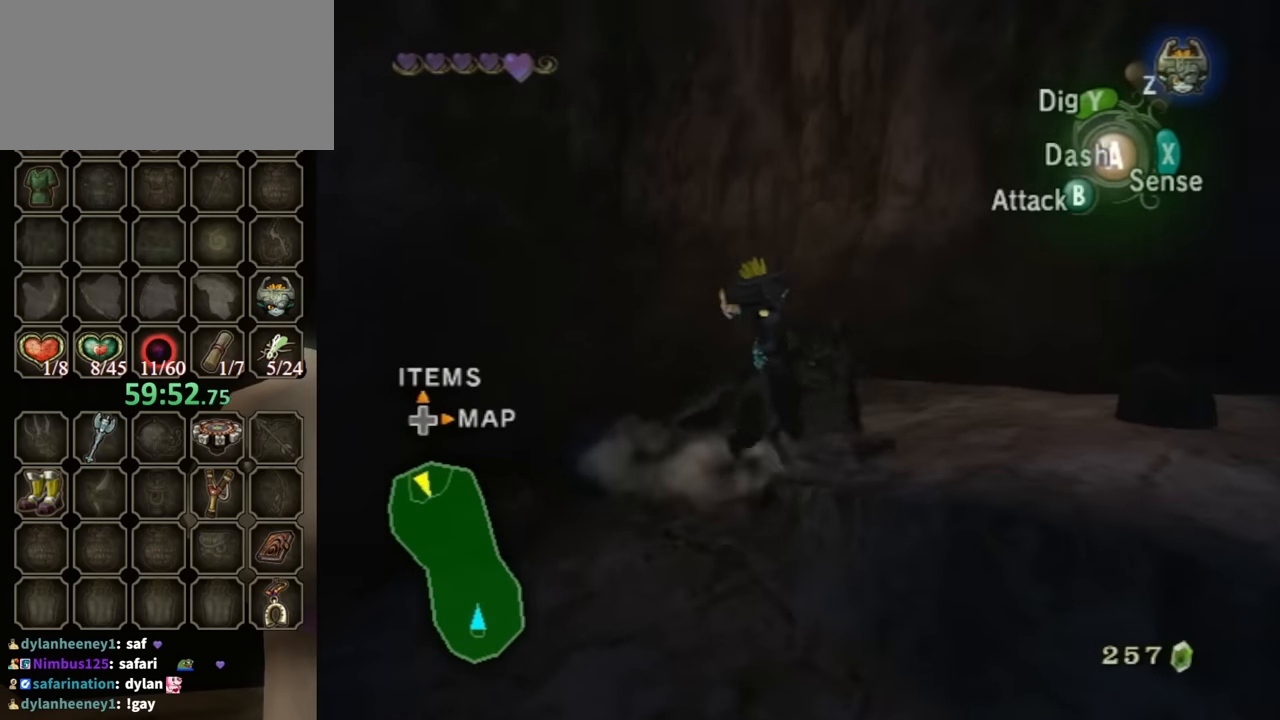
{"buttons": [], "left_stick": "center", "right_stick": "center", "events": [[267, "left_stick", "up-left"], [433, "left_stick", "down-left"], [500, "left_stick", "center"]]}
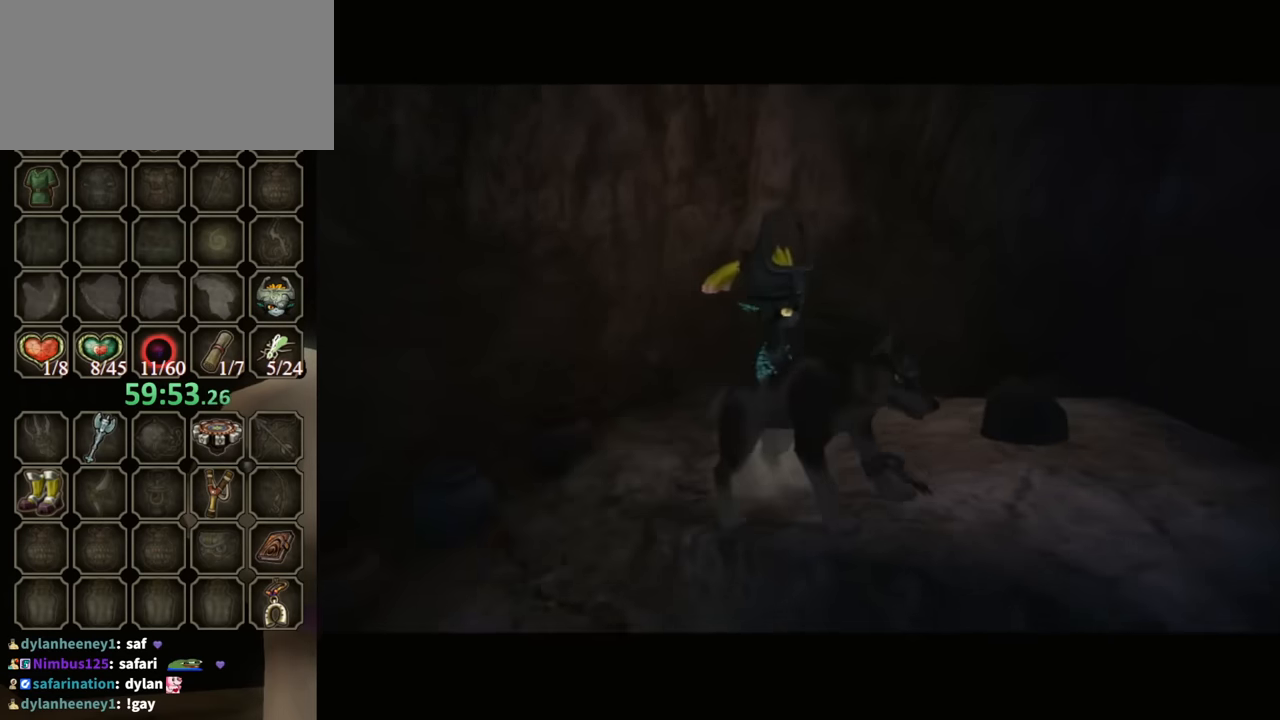
{"buttons": [], "left_stick": "center", "right_stick": "center", "events": []}
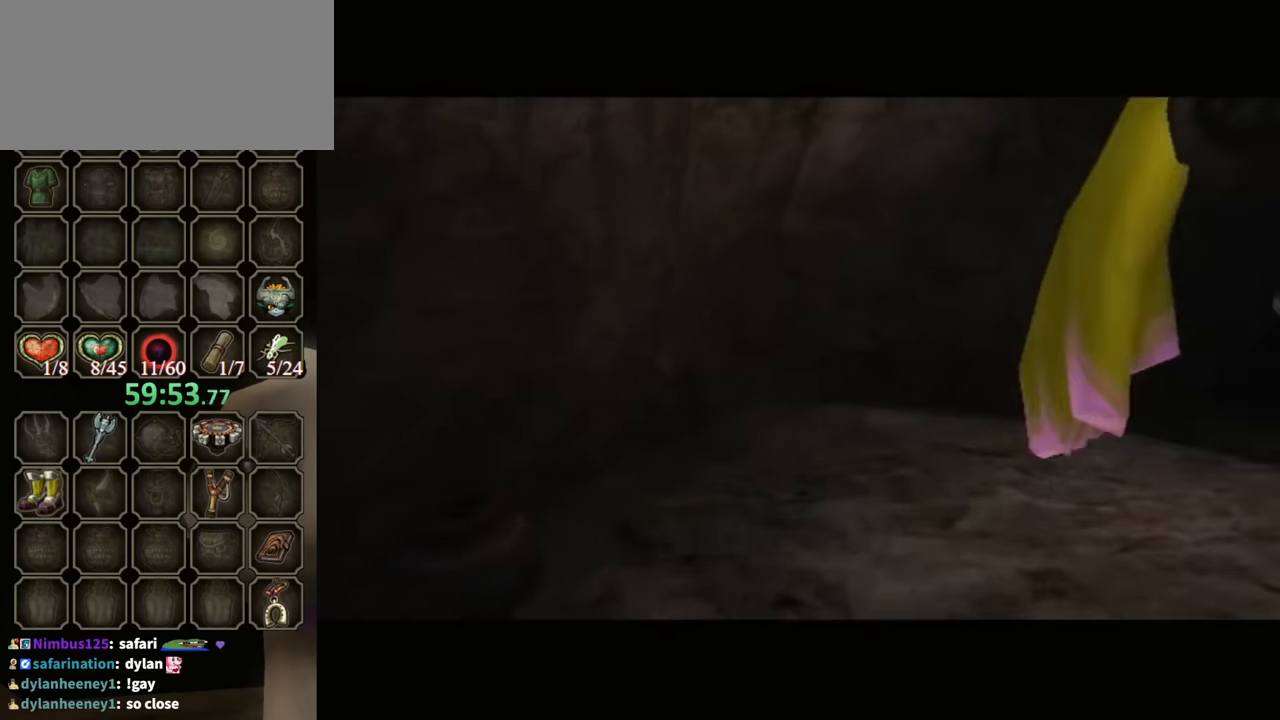
{"buttons": [], "left_stick": "center", "right_stick": "center", "events": []}
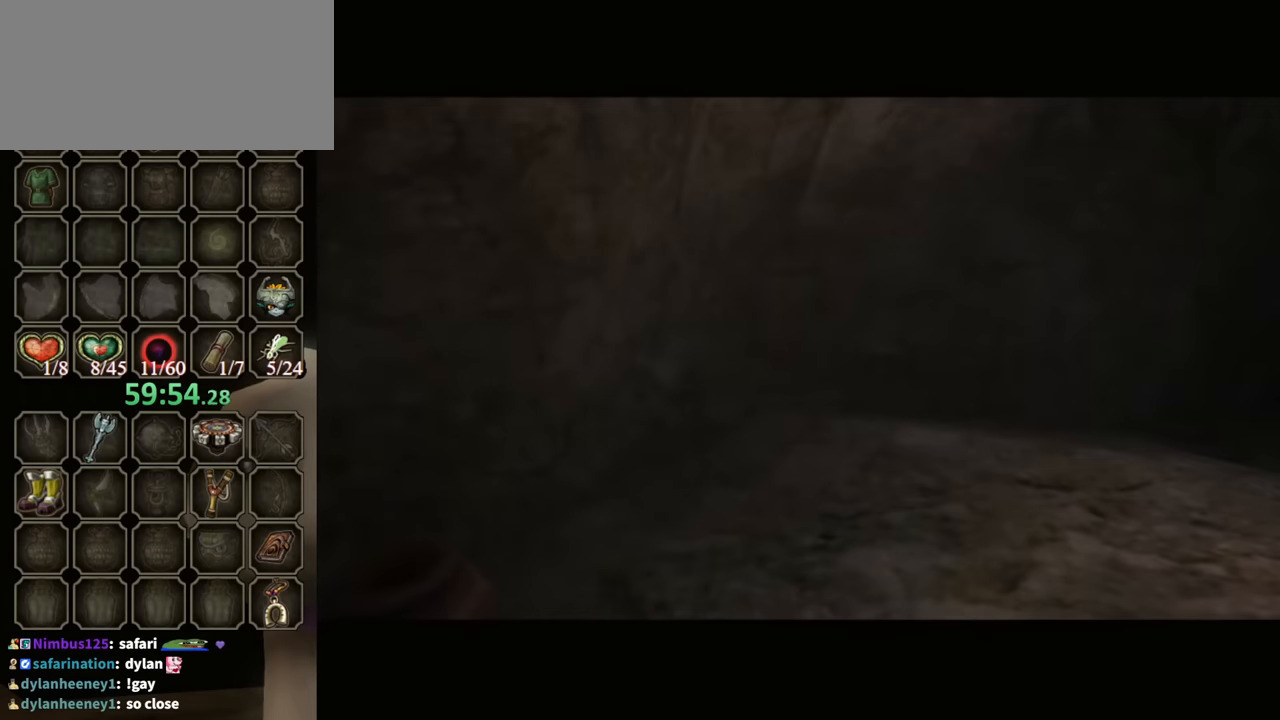
{"buttons": [], "left_stick": "center", "right_stick": "center", "events": []}
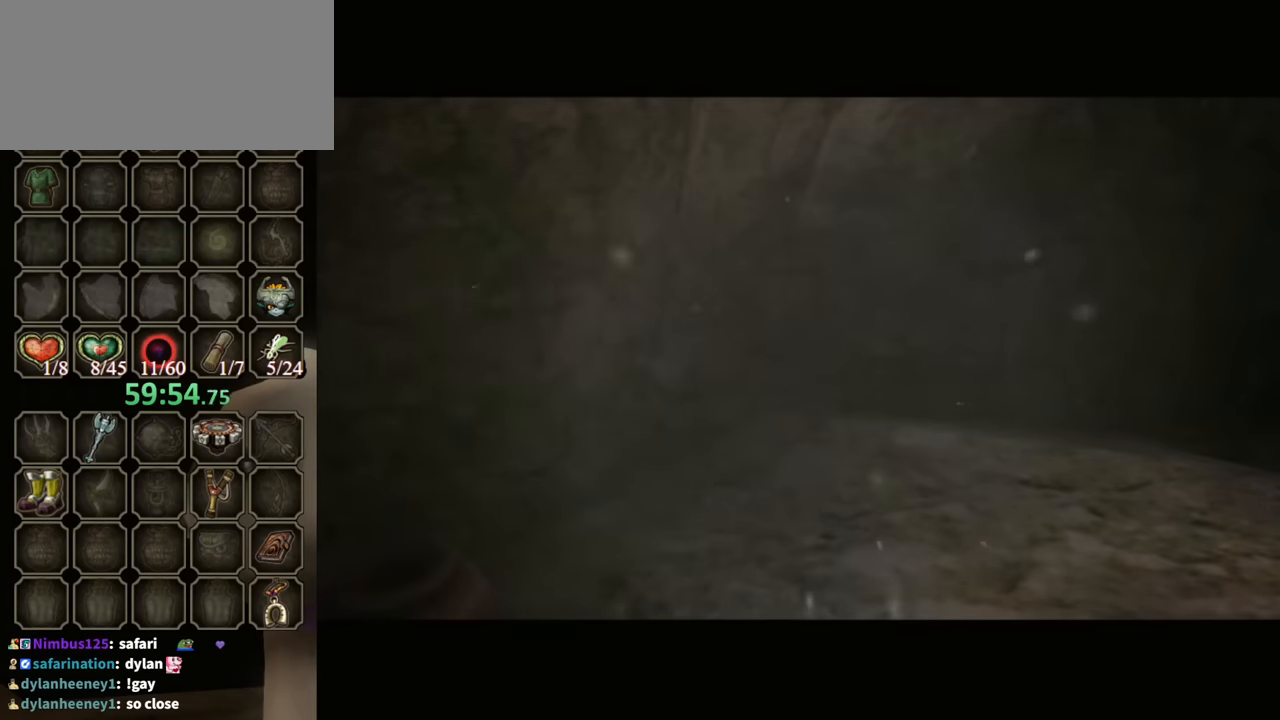
{"buttons": [], "left_stick": "center", "right_stick": "center", "events": []}
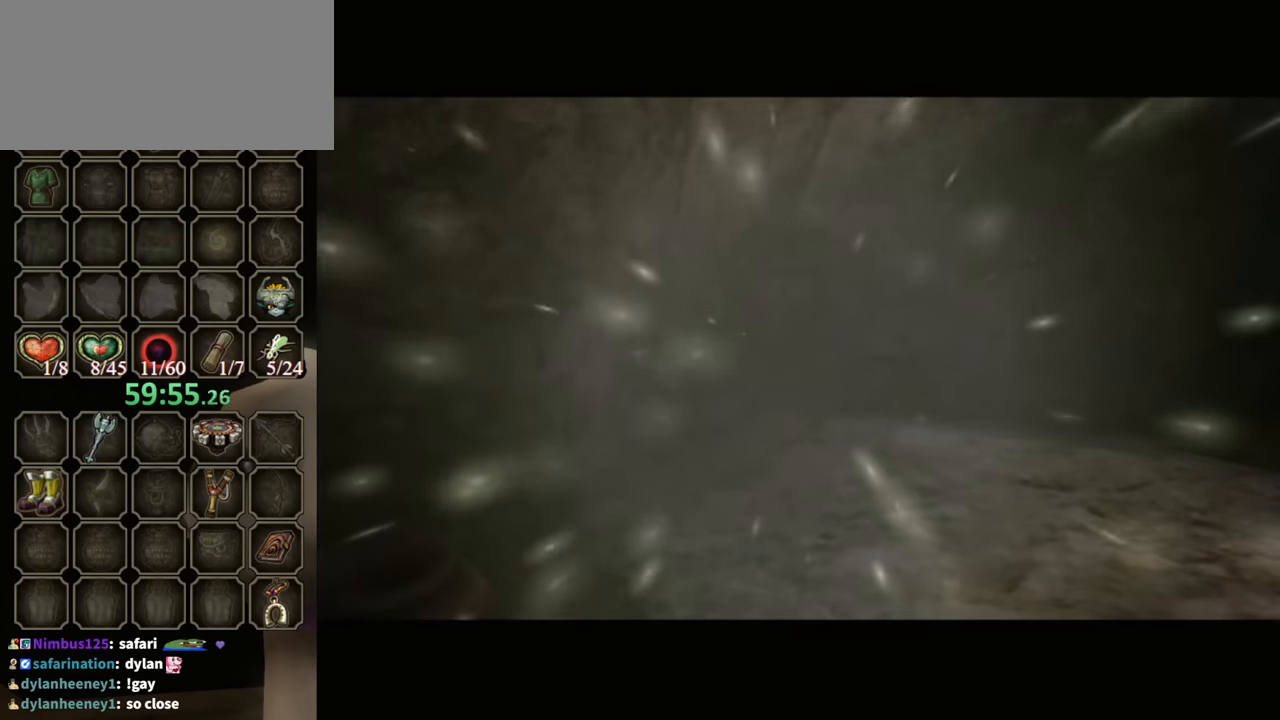
{"buttons": [], "left_stick": "center", "right_stick": "center", "events": []}
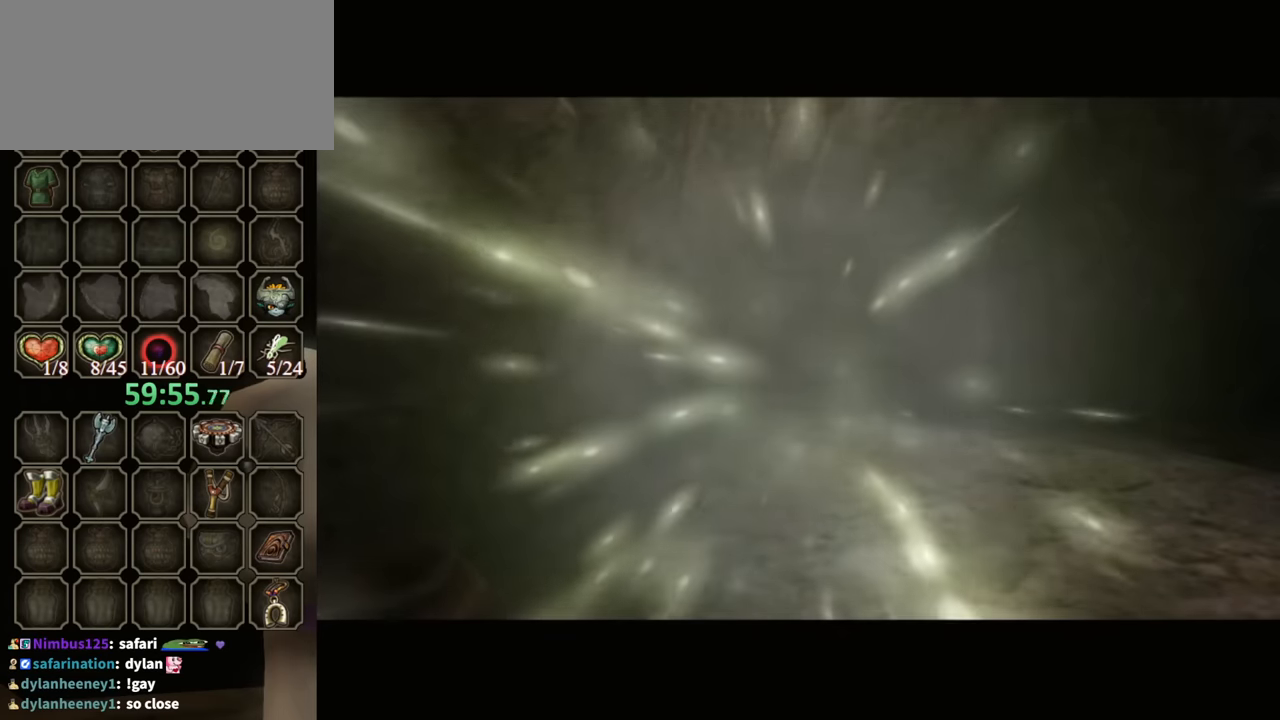
{"buttons": [], "left_stick": "center", "right_stick": "center", "events": []}
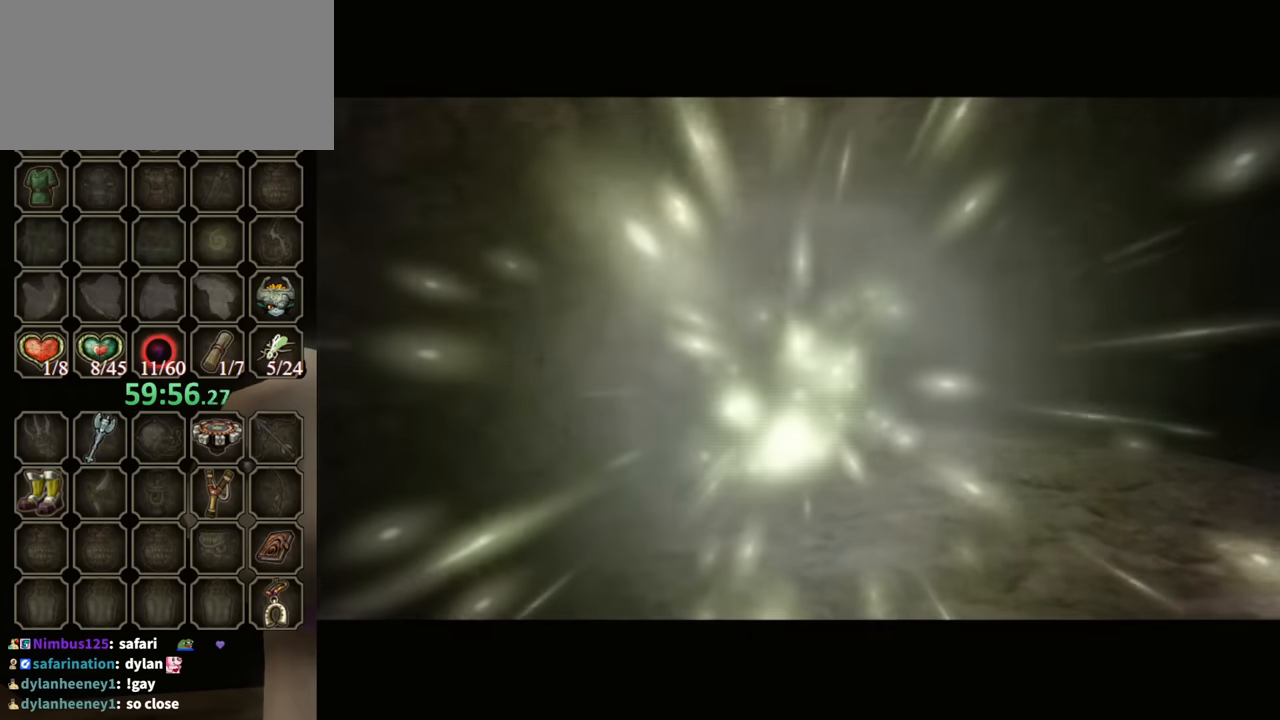
{"buttons": [], "left_stick": "center", "right_stick": "center", "events": []}
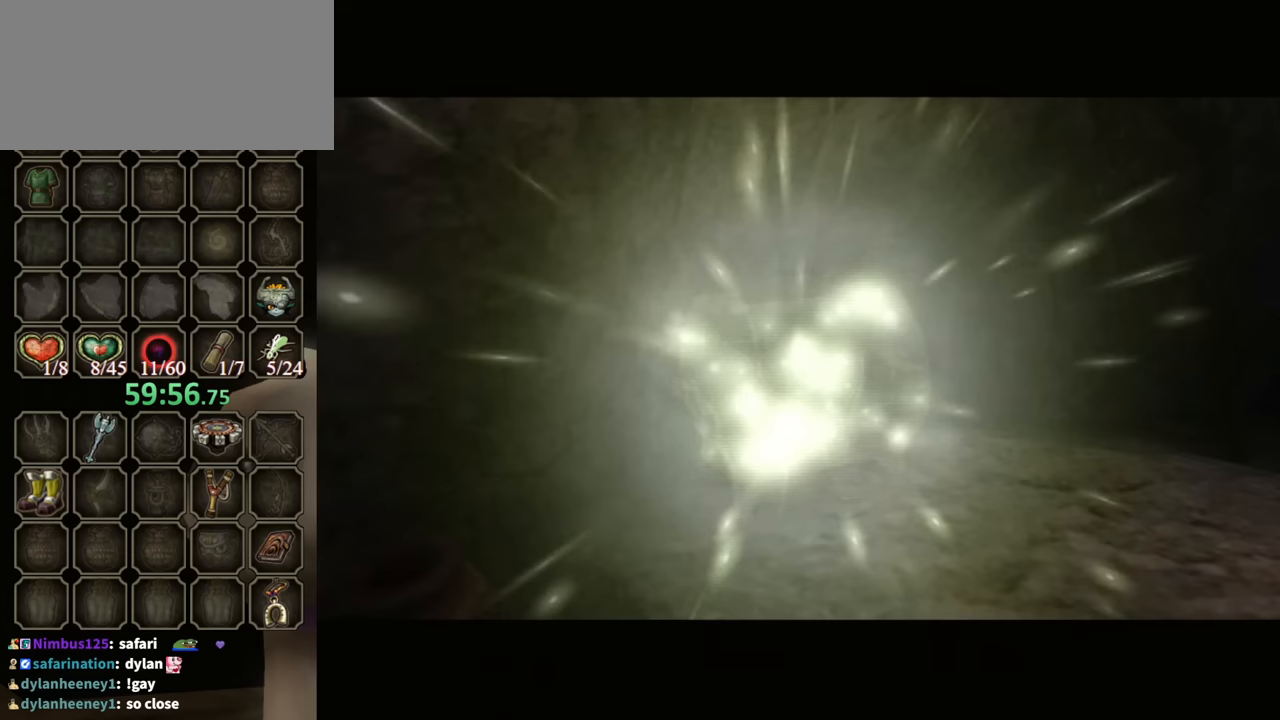
{"buttons": [], "left_stick": "center", "right_stick": "center", "events": []}